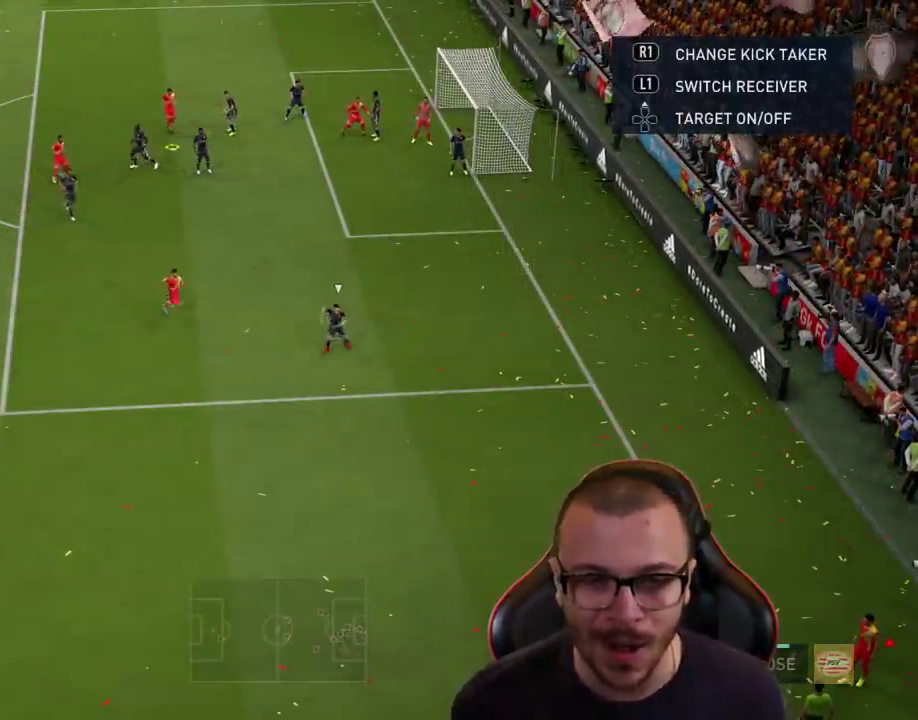
Gameplay with a controller (PlayStation layout); each line is a JSON object with the inputs held at the frame after it. "events" lists button and stick changes between this image and that frame as [ms after this image, input, new state], when the widget could be followed in between.
{"buttons": [], "left_stick": "center", "right_stick": "center", "events": []}
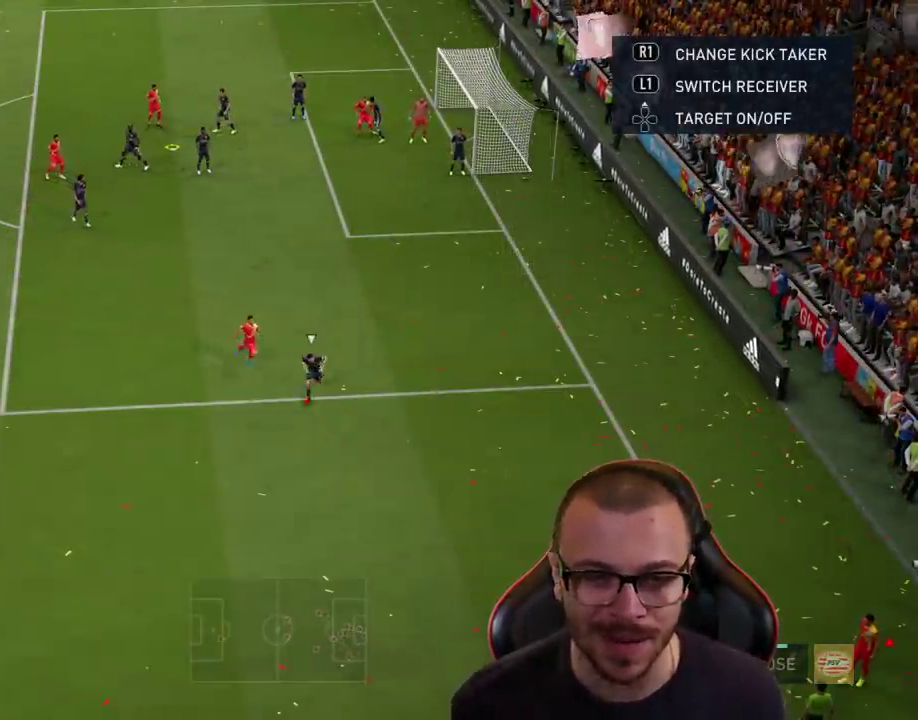
{"buttons": [], "left_stick": "center", "right_stick": "center", "events": [[200, "CROSS", "down"], [200, "L3", "down"], [200, "left_stick", "right"], [267, "CROSS", "up"], [401, "L3", "up"], [467, "left_stick", "center"]]}
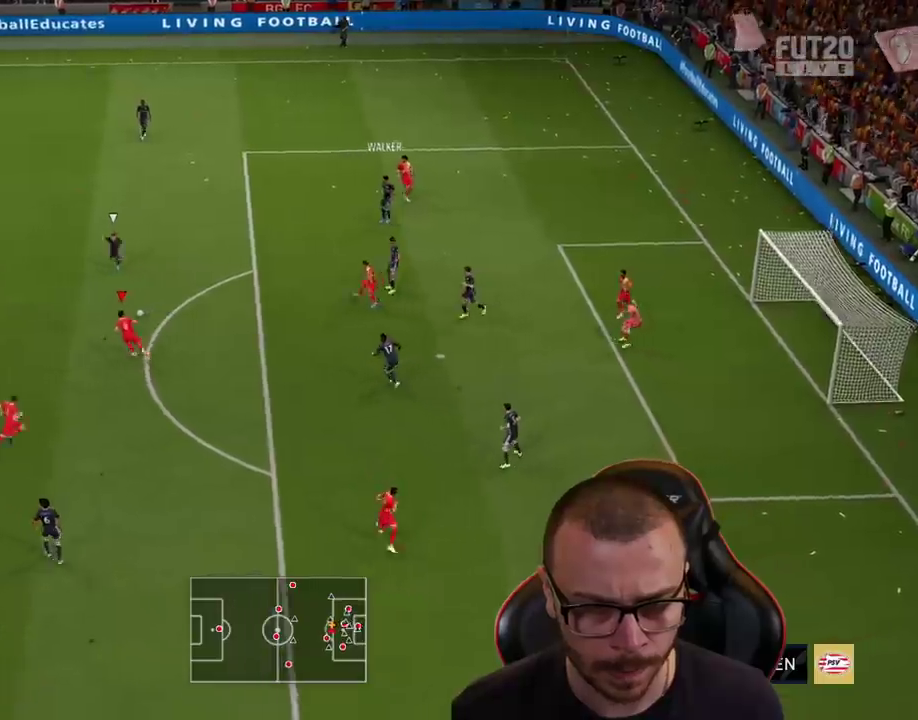
{"buttons": [], "left_stick": "down", "right_stick": "center", "events": [[216, "left_stick", "down-left"], [450, "left_stick", "down"]]}
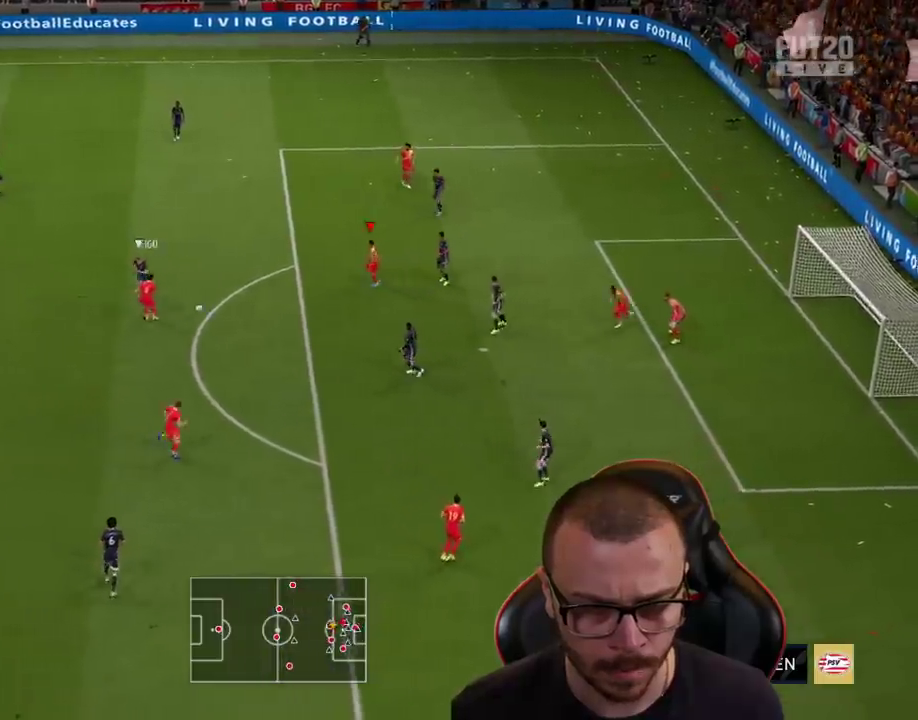
{"buttons": ["R1"], "left_stick": "up", "right_stick": "center", "events": [[367, "left_stick", "up"], [384, "R1", "down"]]}
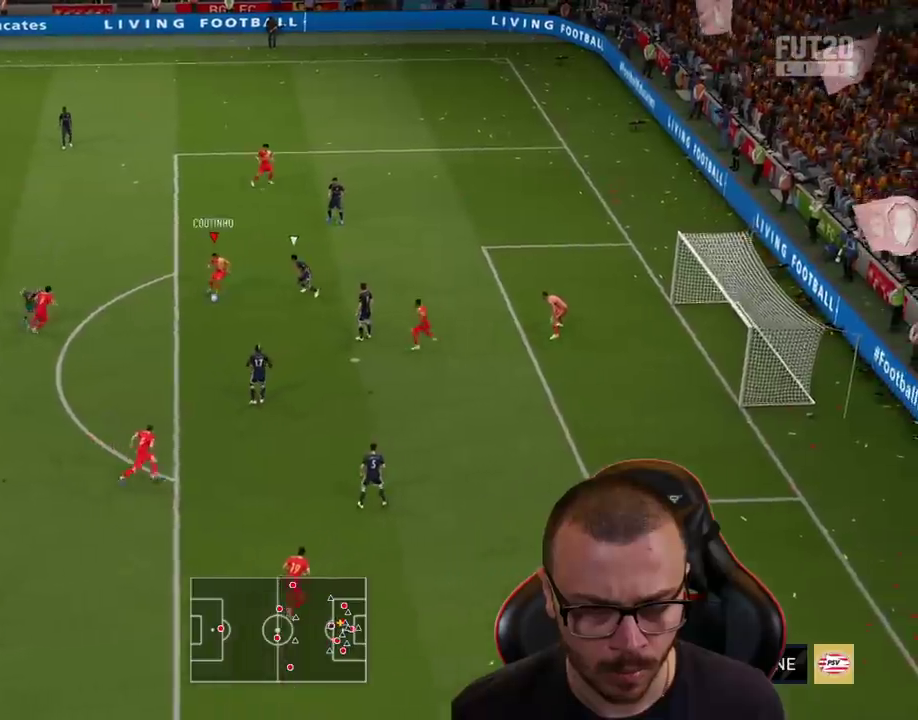
{"buttons": [], "left_stick": "up-right", "right_stick": "center", "events": [[166, "R1", "up"], [200, "left_stick", "up-right"]]}
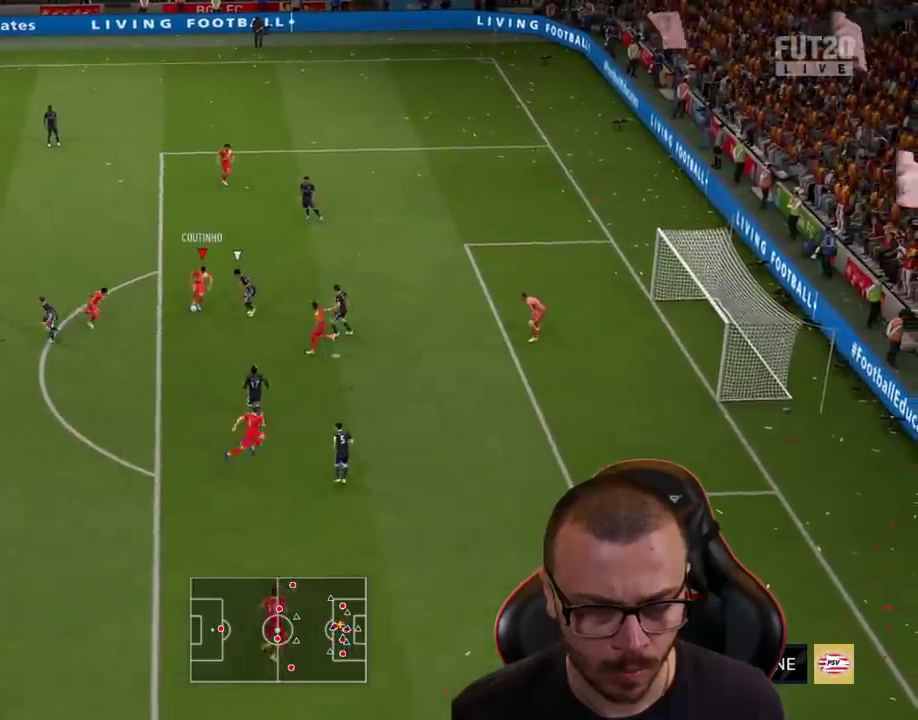
{"buttons": ["L3"], "left_stick": "right", "right_stick": "center", "events": [[167, "L3", "down"], [184, "left_stick", "right"], [217, "CIRCLE", "down"], [417, "CIRCLE", "up"]]}
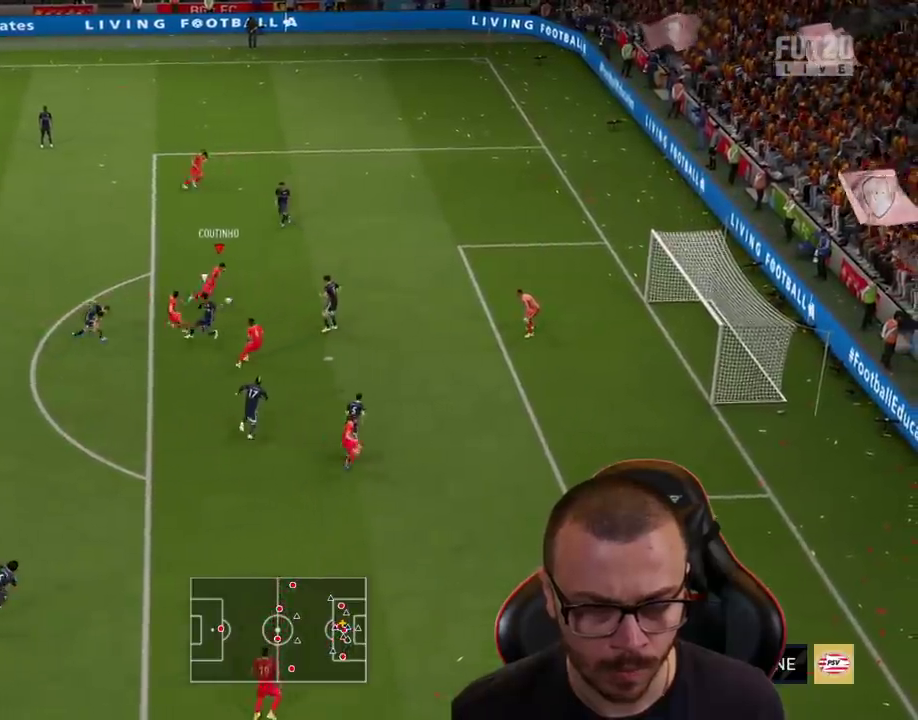
{"buttons": ["L3"], "left_stick": "up-right", "right_stick": "center", "events": [[233, "left_stick", "up-right"]]}
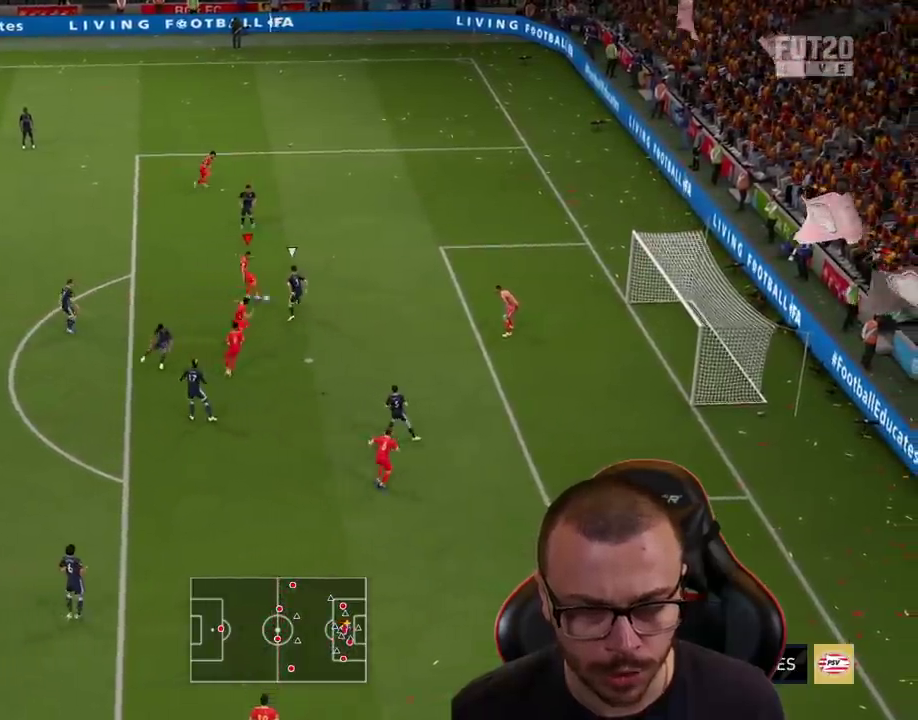
{"buttons": ["R2", "L3"], "left_stick": "up-right", "right_stick": "center", "events": [[451, "R2", "down"]]}
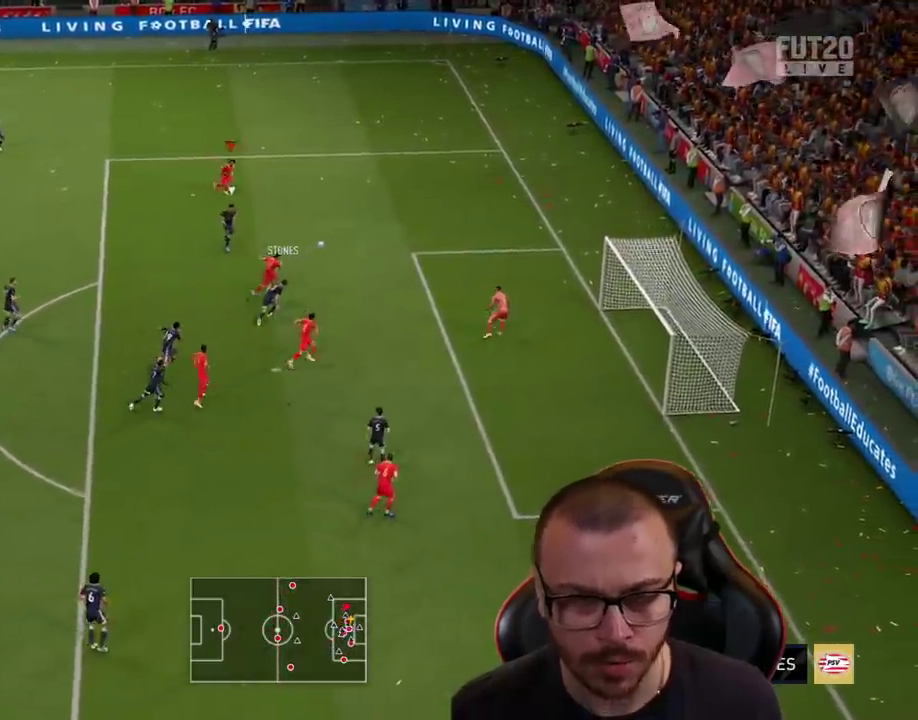
{"buttons": [], "left_stick": "center", "right_stick": "center", "events": [[100, "left_stick", "right"], [150, "L3", "up"], [150, "R2", "up"], [166, "CROSS", "down"], [217, "L3", "down"], [267, "CROSS", "up"], [417, "L3", "up"], [500, "left_stick", "center"]]}
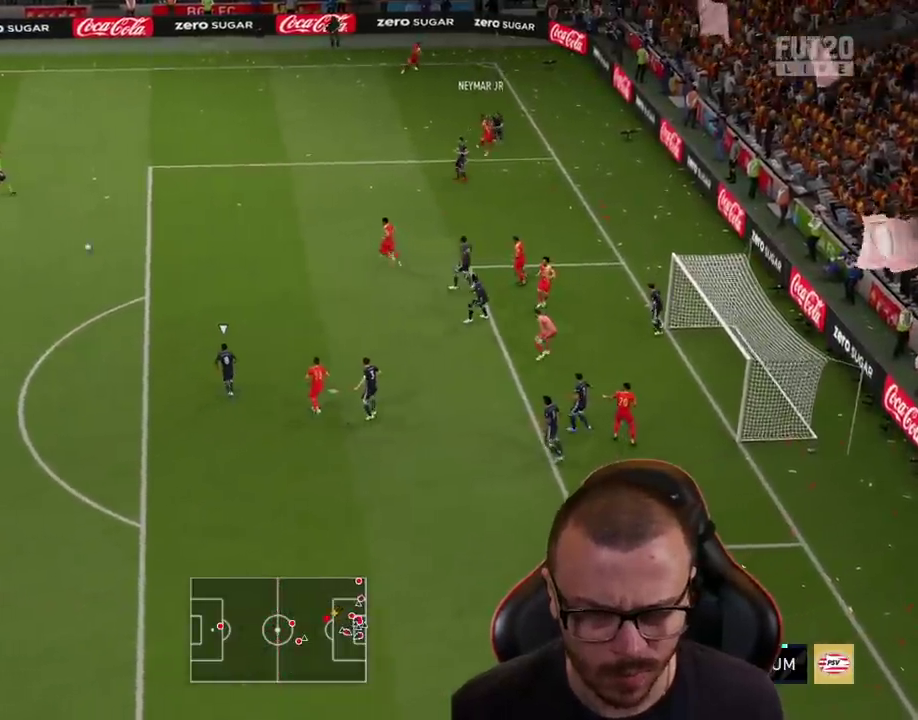
{"buttons": [], "left_stick": "down-left", "right_stick": "center", "events": [[200, "left_stick", "down-left"]]}
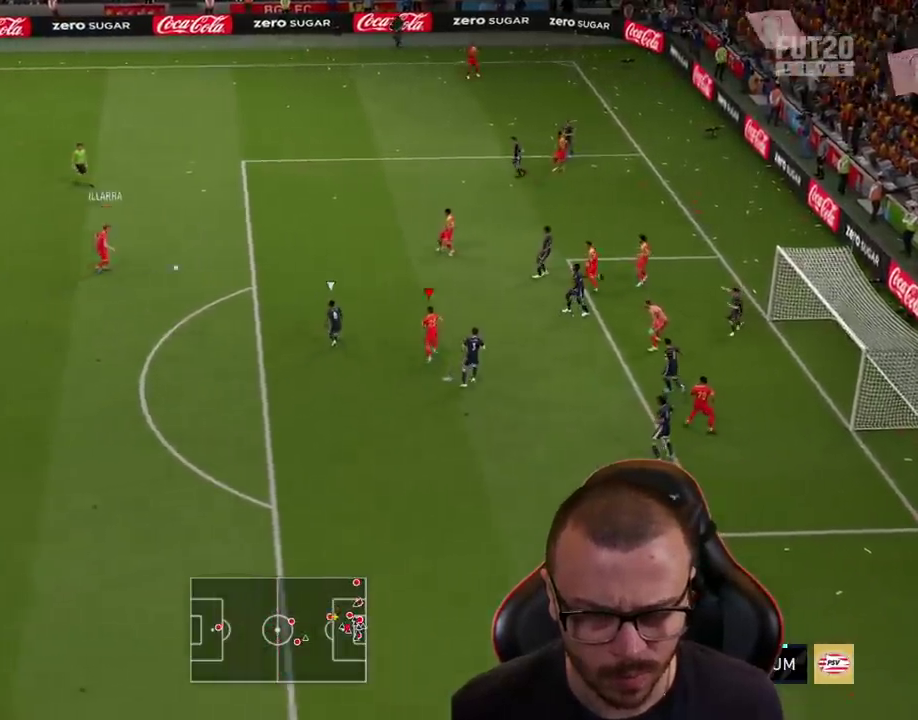
{"buttons": [], "left_stick": "down", "right_stick": "center", "events": [[50, "left_stick", "down"]]}
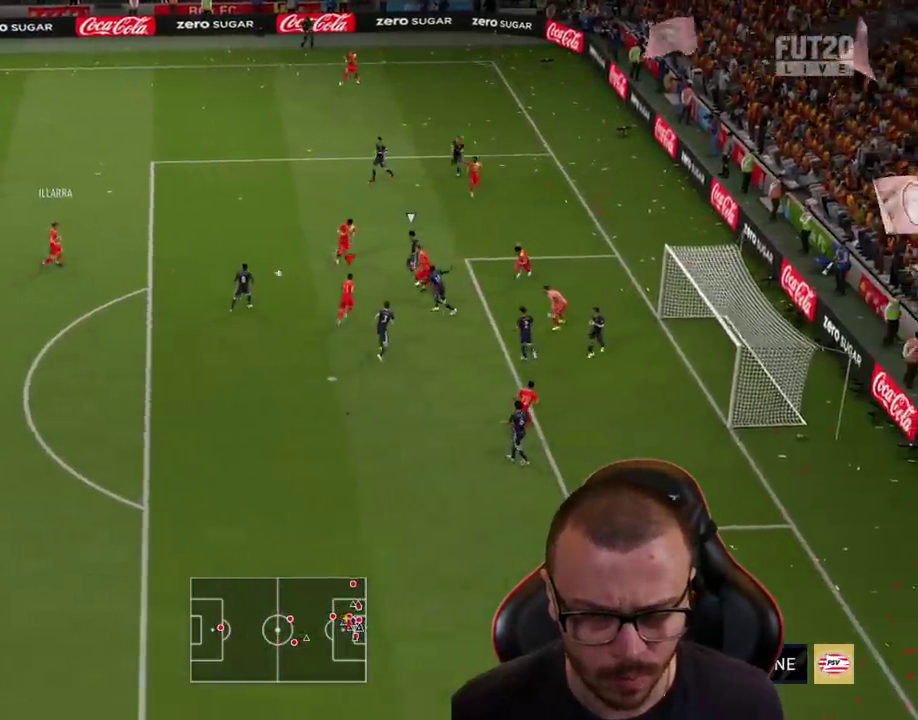
{"buttons": [], "left_stick": "down-left", "right_stick": "center", "events": [[33, "left_stick", "down-left"]]}
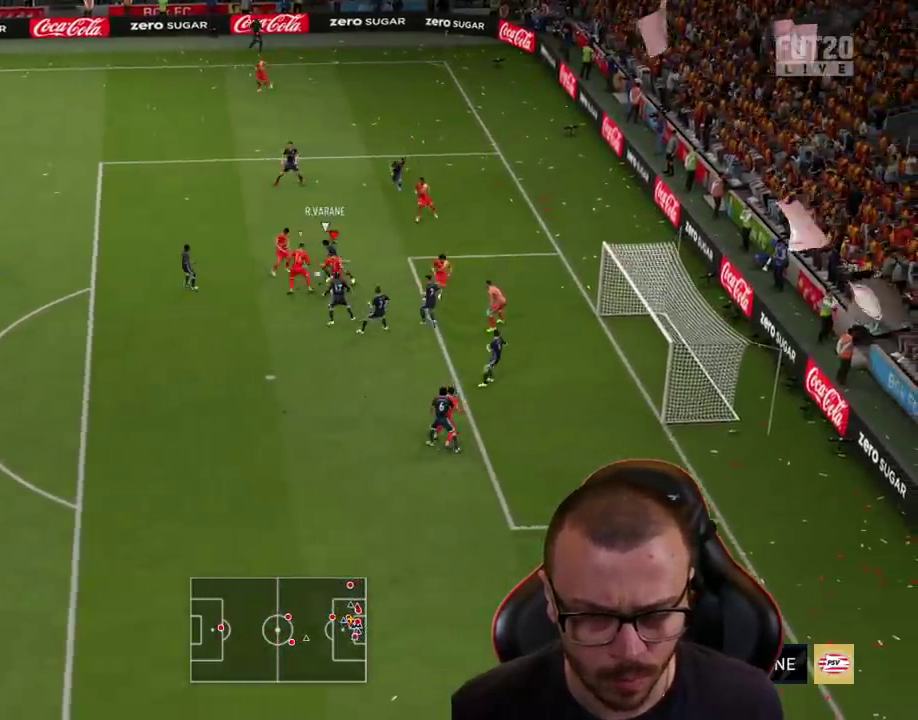
{"buttons": [], "left_stick": "down-left", "right_stick": "center", "events": [[350, "L1", "down"], [483, "L1", "up"]]}
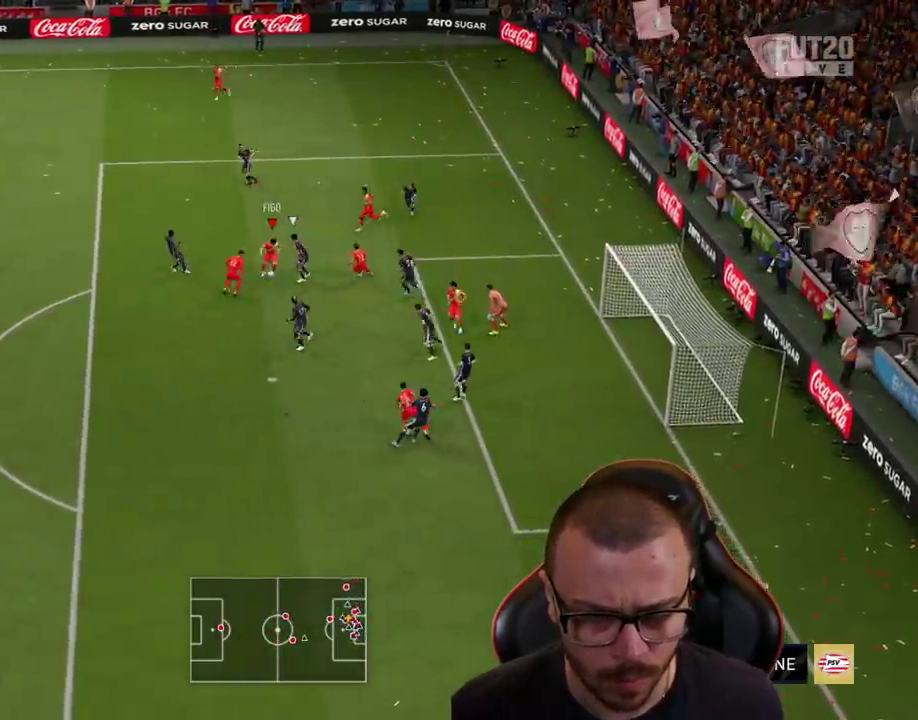
{"buttons": ["L3"], "left_stick": "down-right", "right_stick": "center", "events": [[167, "left_stick", "down"], [334, "left_stick", "down-right"], [484, "L3", "down"]]}
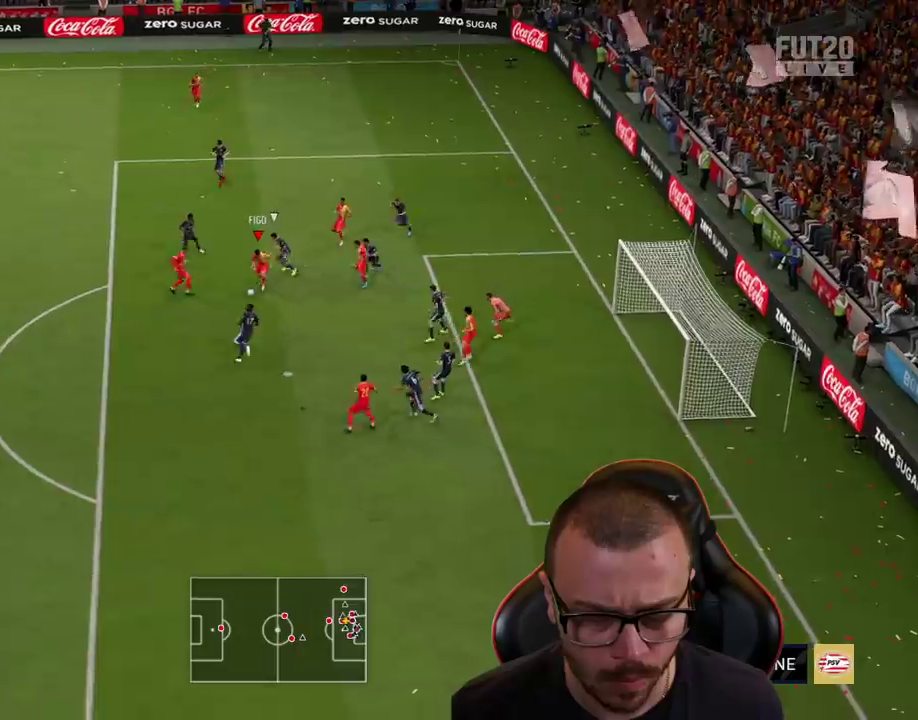
{"buttons": ["L3"], "left_stick": "down-right", "right_stick": "center", "events": [[16, "CIRCLE", "down"], [200, "CIRCLE", "up"]]}
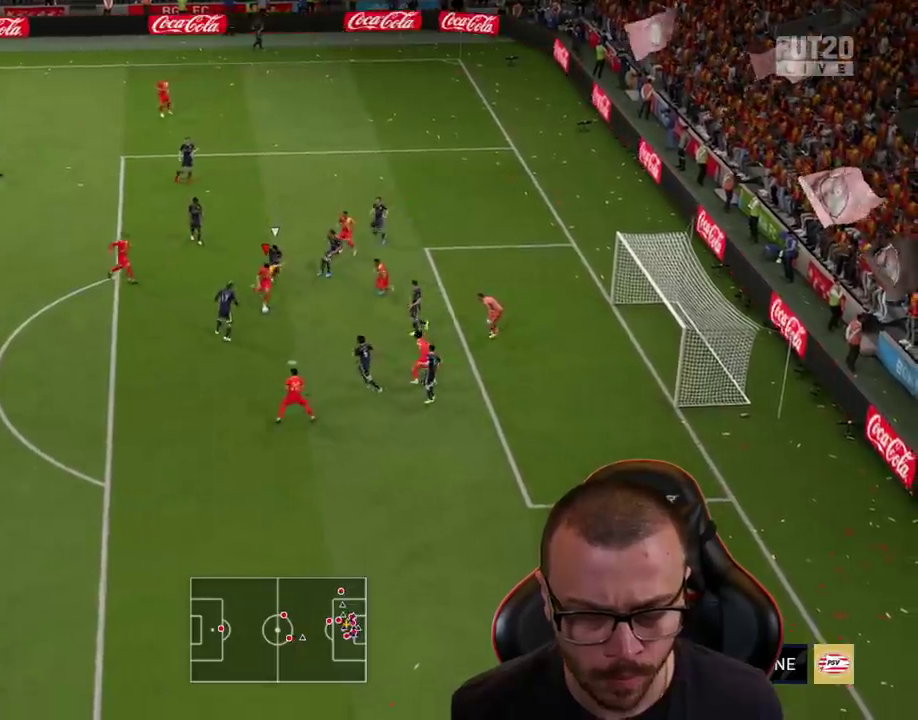
{"buttons": ["L3"], "left_stick": "down-right", "right_stick": "center", "events": []}
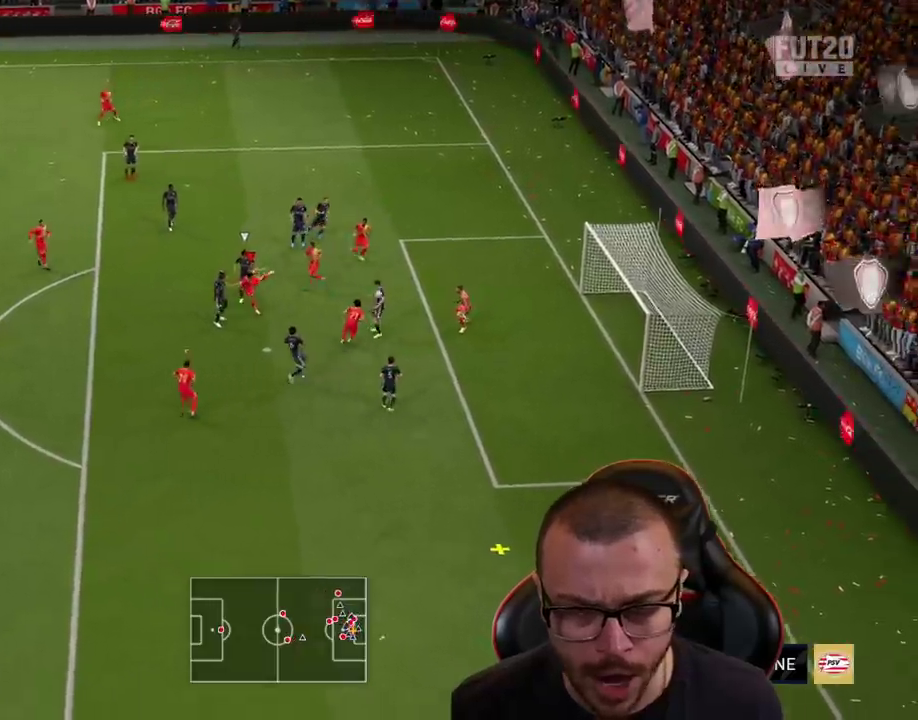
{"buttons": ["R2", "L3"], "left_stick": "down-right", "right_stick": "center", "events": [[367, "R2", "down"]]}
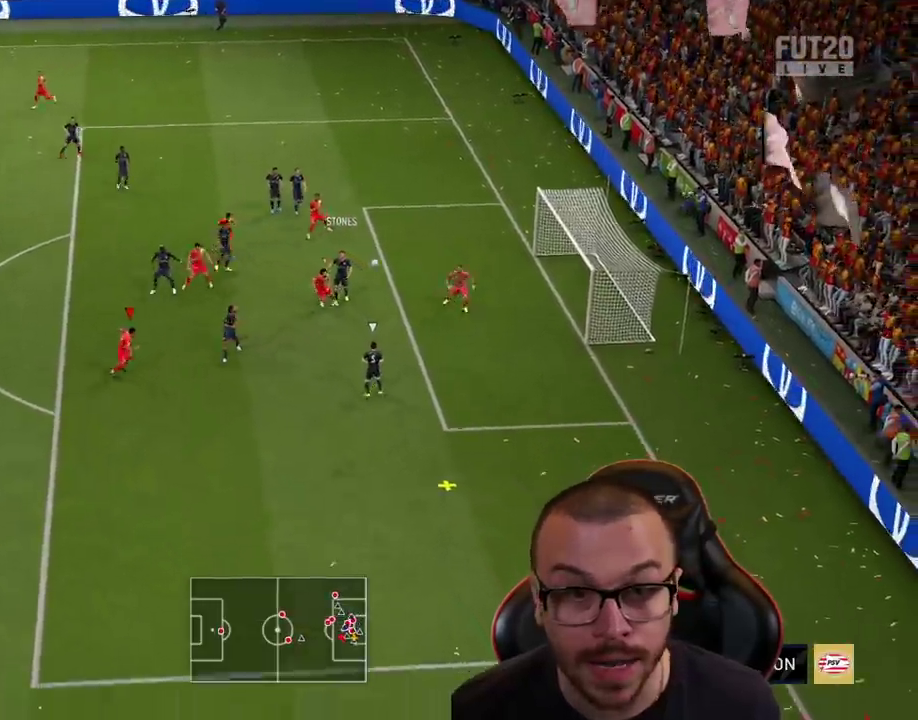
{"buttons": ["R1", "R2"], "left_stick": "down", "right_stick": "center", "events": [[67, "L3", "up"], [217, "left_stick", "down"], [434, "R1", "down"]]}
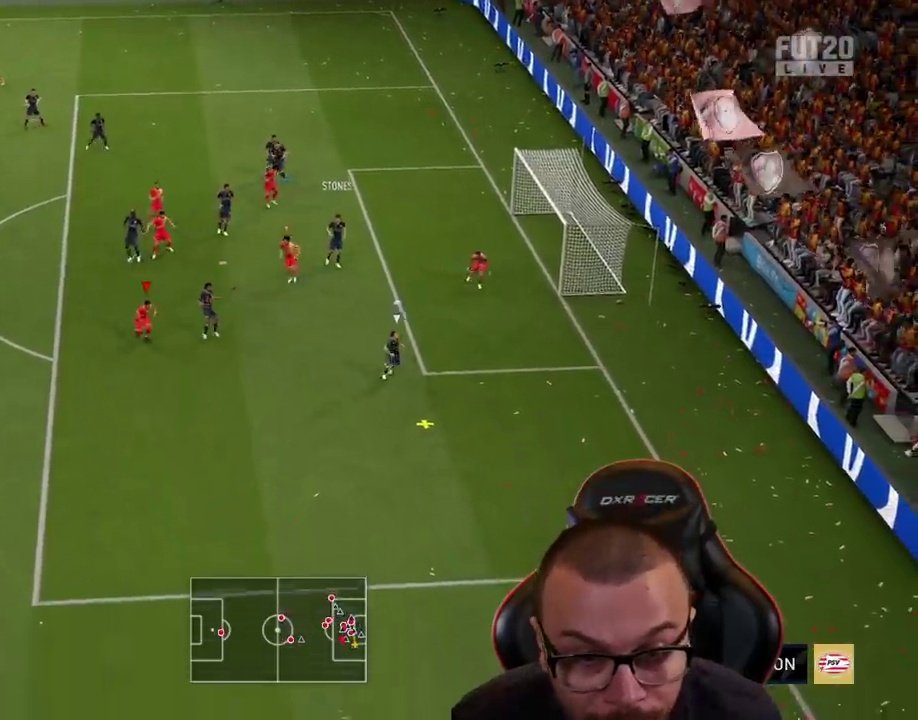
{"buttons": ["R1", "R2"], "left_stick": "down", "right_stick": "center", "events": []}
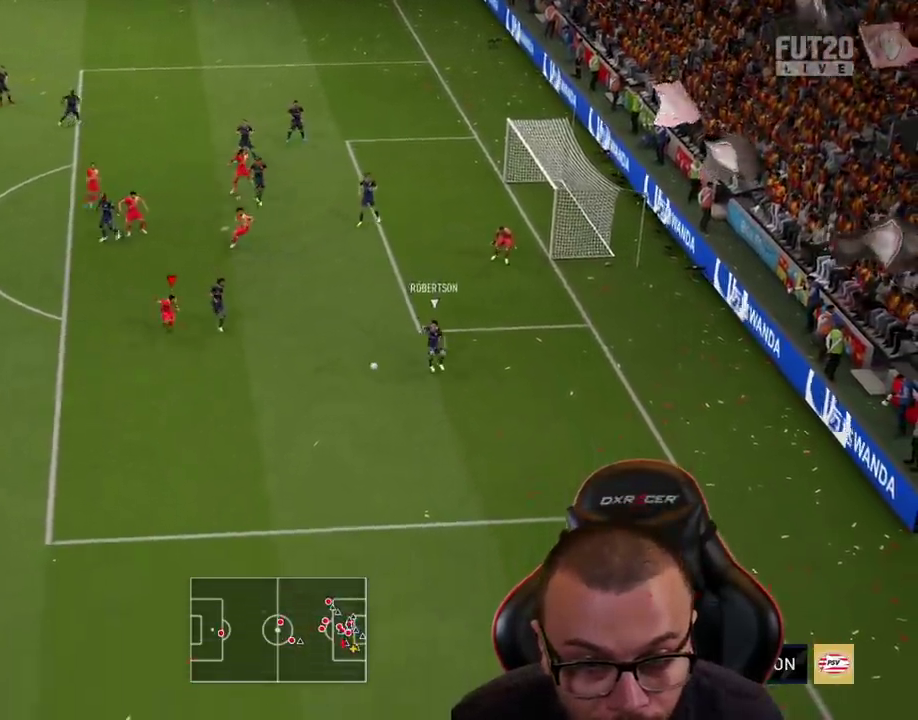
{"buttons": ["R1", "R2"], "left_stick": "down-right", "right_stick": "center", "events": [[84, "left_stick", "down-right"]]}
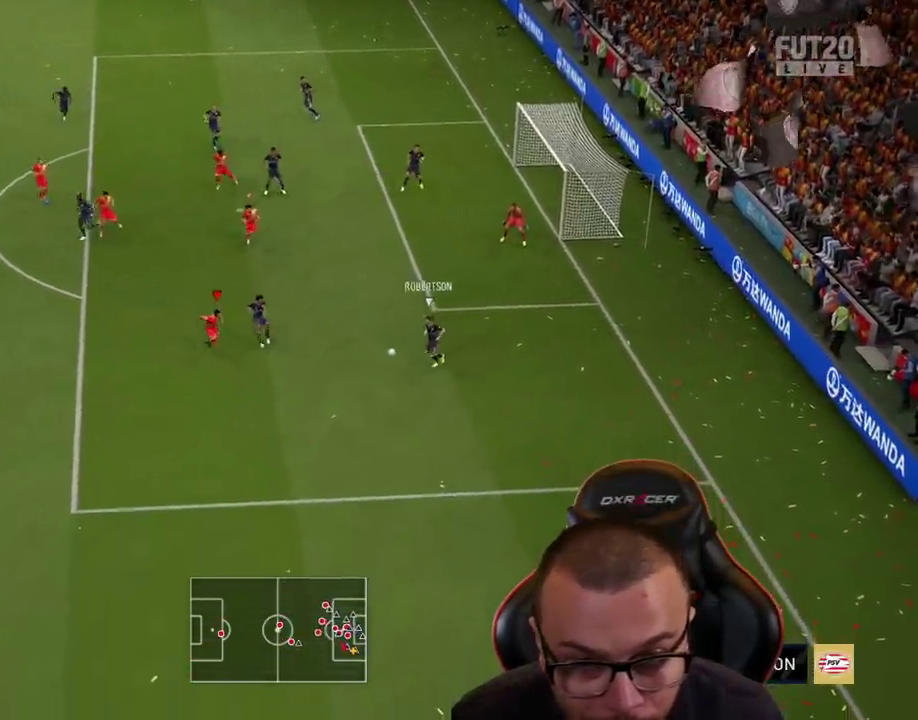
{"buttons": [], "left_stick": "up-left", "right_stick": "center", "events": [[267, "CROSS", "down"], [400, "CROSS", "up"], [467, "L1", "down"], [500, "L1", "up"], [500, "R1", "up"], [500, "R2", "up"], [500, "left_stick", "up-left"]]}
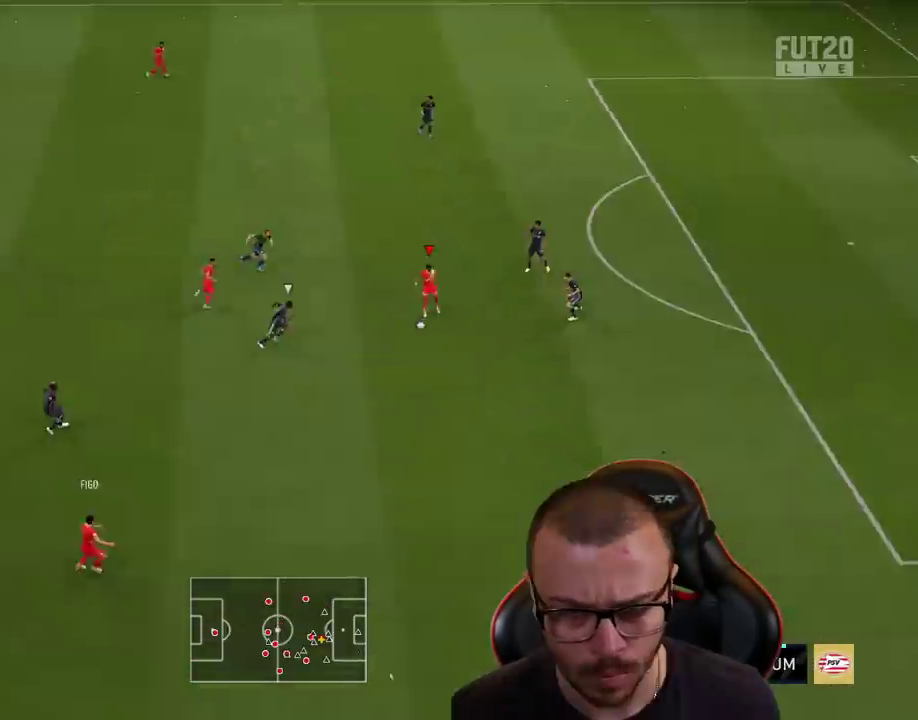
{"buttons": [], "left_stick": "up-right", "right_stick": "center", "events": [[50, "left_stick", "right"], [200, "left_stick", "up-right"]]}
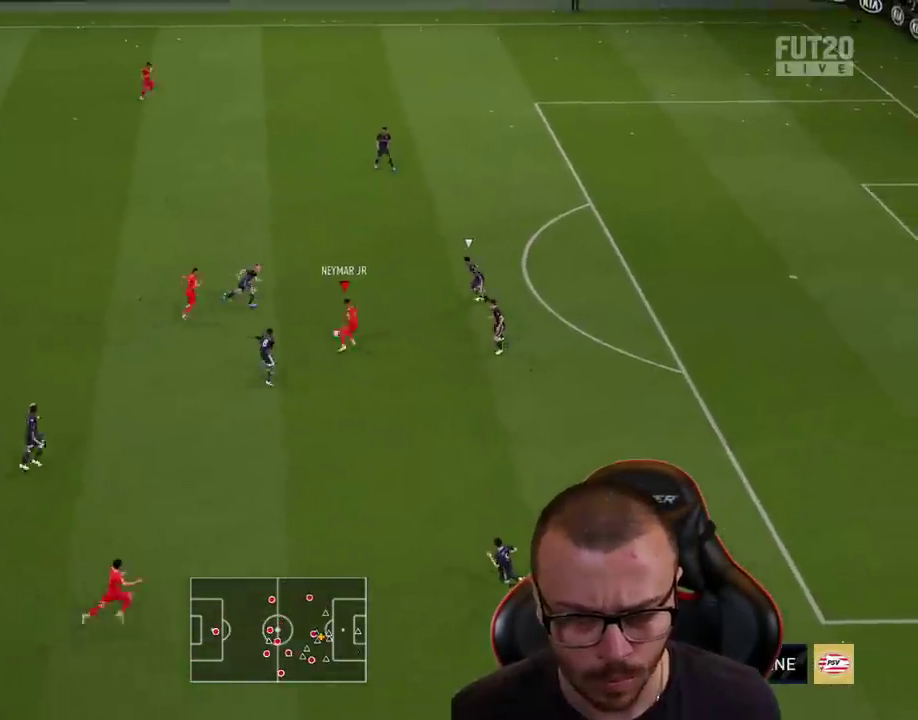
{"buttons": [], "left_stick": "down-right", "right_stick": "center", "events": [[50, "left_stick", "down-right"]]}
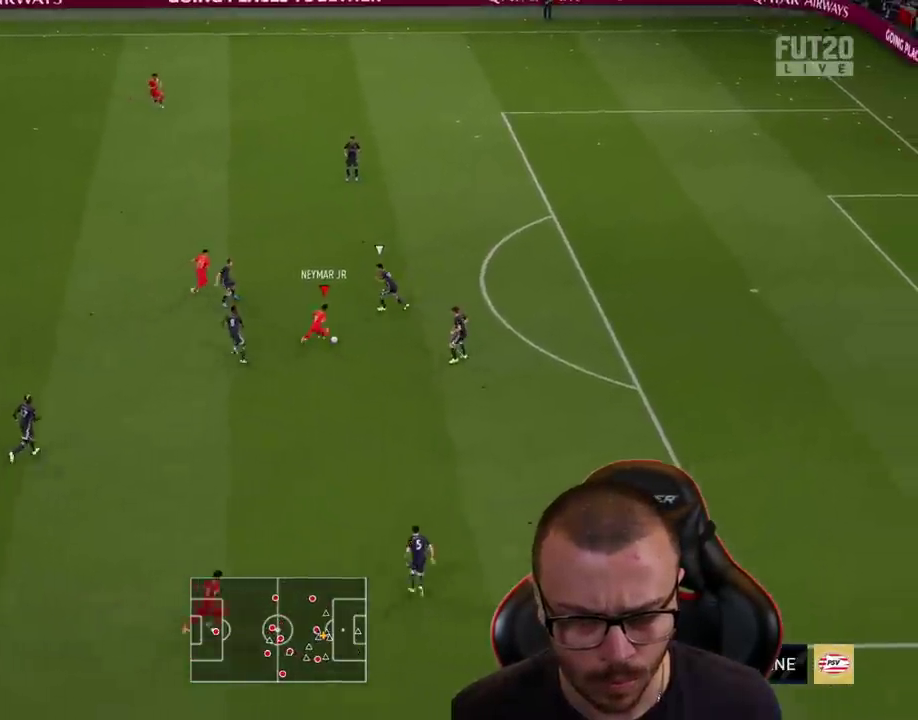
{"buttons": [], "left_stick": "down-right", "right_stick": "center", "events": []}
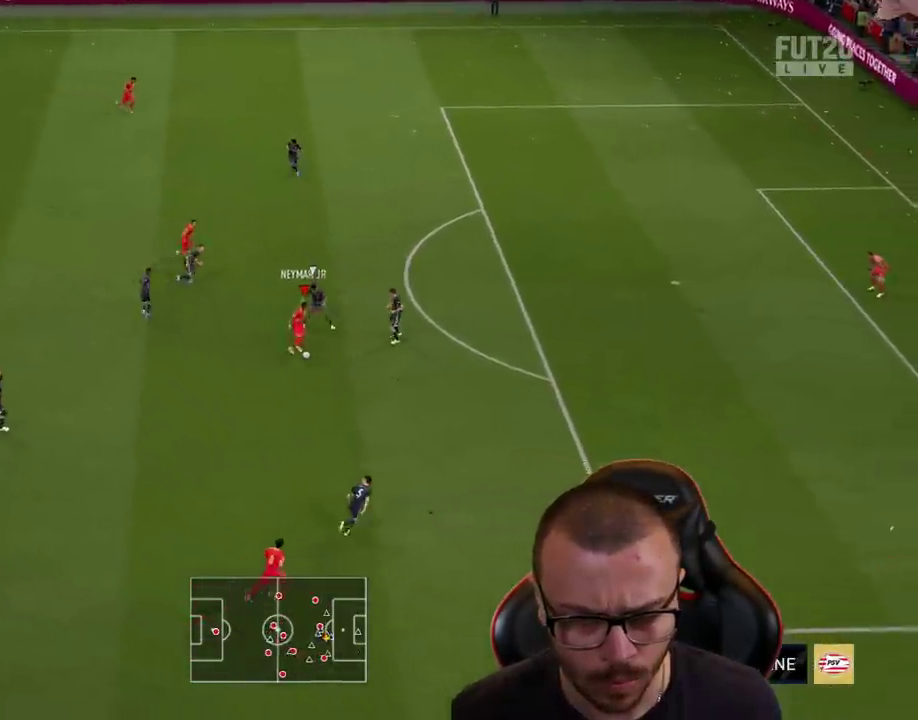
{"buttons": [], "left_stick": "up-left", "right_stick": "center", "events": [[50, "left_stick", "up-left"]]}
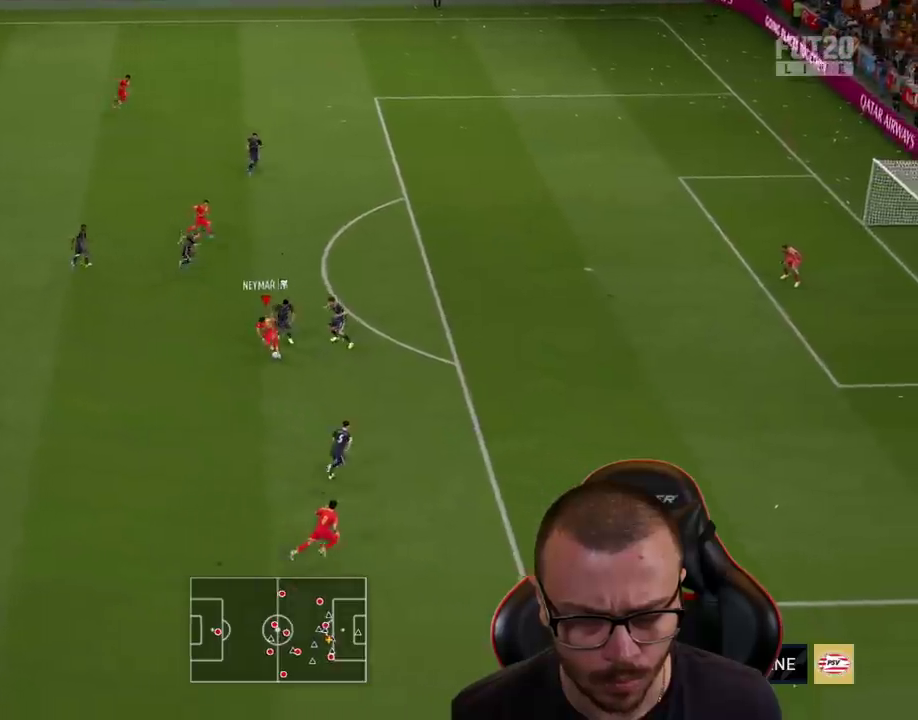
{"buttons": ["R2"], "left_stick": "up-right", "right_stick": "center", "events": [[100, "left_stick", "up-right"], [134, "TRIANGLE", "down"], [200, "TRIANGLE", "up"], [350, "R2", "down"]]}
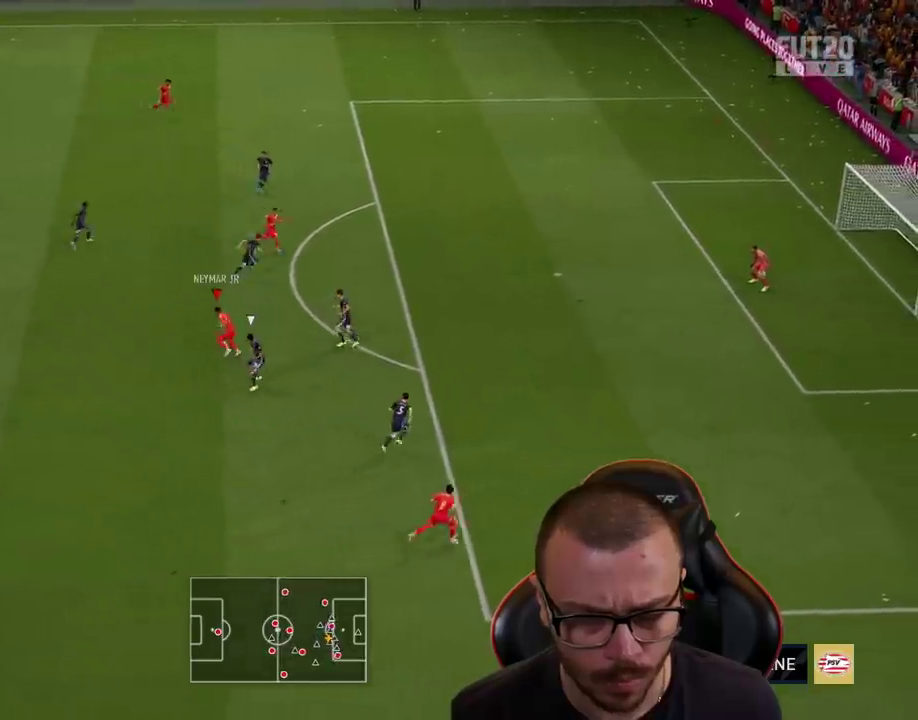
{"buttons": ["CIRCLE", "L3"], "left_stick": "down-right", "right_stick": "center", "events": [[50, "left_stick", "right"], [367, "R2", "up"], [433, "L3", "down"], [433, "left_stick", "down-right"], [500, "CIRCLE", "down"]]}
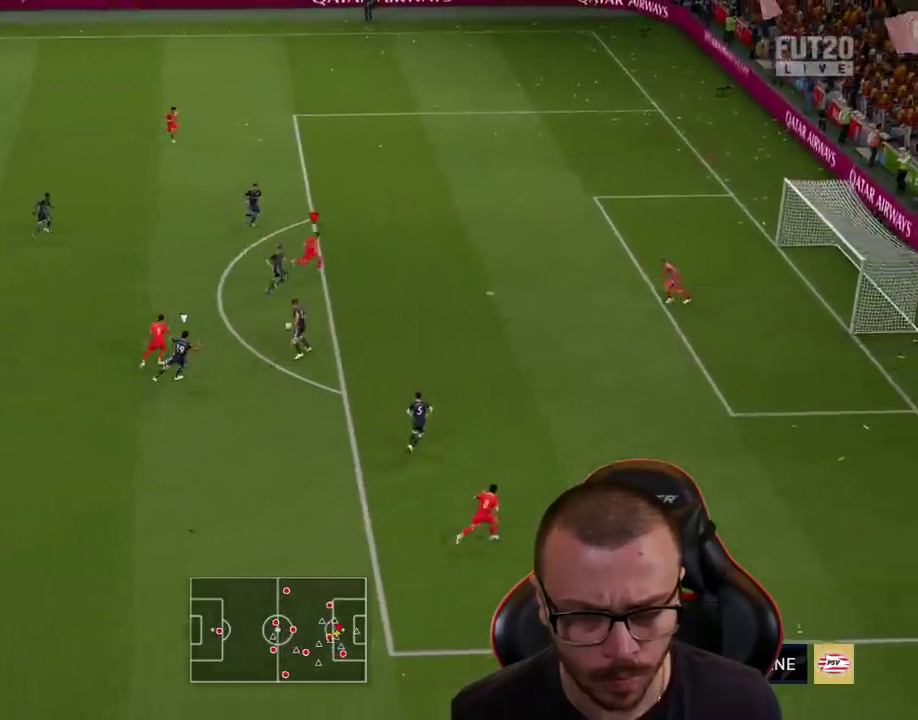
{"buttons": ["L3"], "left_stick": "down-right", "right_stick": "center", "events": [[134, "CIRCLE", "up"]]}
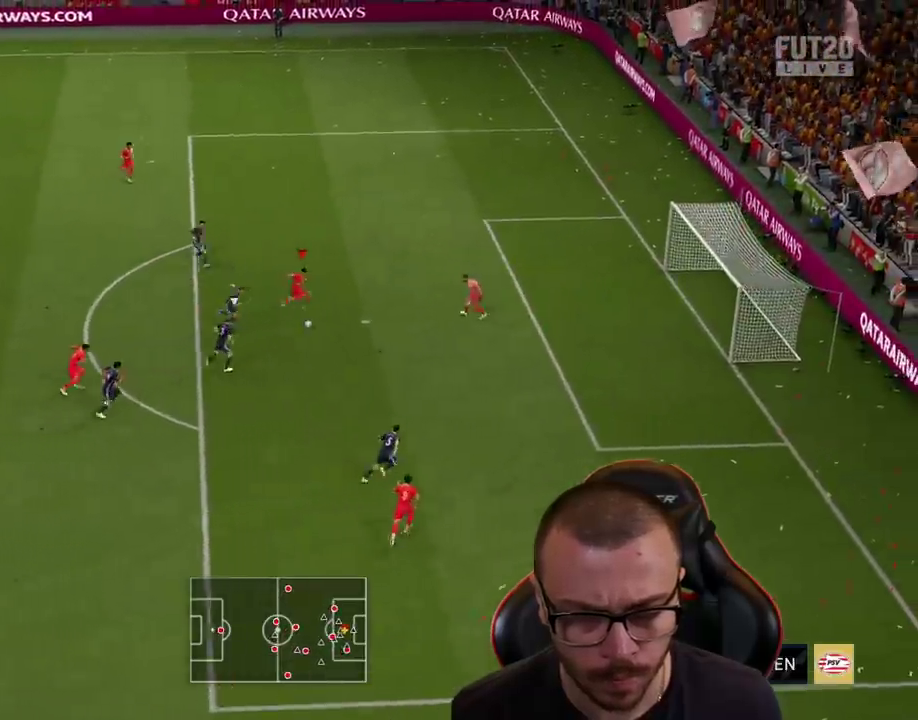
{"buttons": ["L3"], "left_stick": "down-right", "right_stick": "center", "events": []}